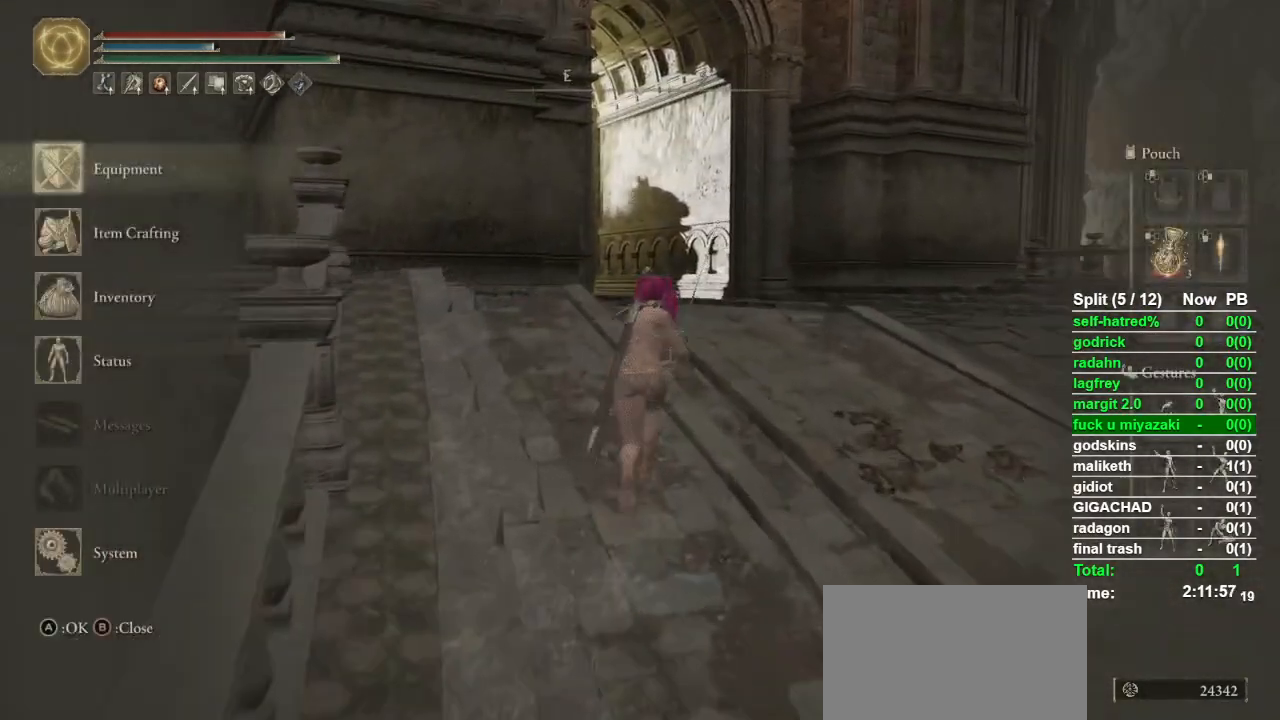
Gameplay with a controller (PlayStation layout); each line is a JSON object with the inputs held at the frame after it. "events" lists button and stick changes between this image and that frame as [ms after this image, input, new state], when the widget could be followed in between.
{"buttons": ["CIRCLE"], "left_stick": "up", "right_stick": "center", "events": [[100, "CROSS", "up"]]}
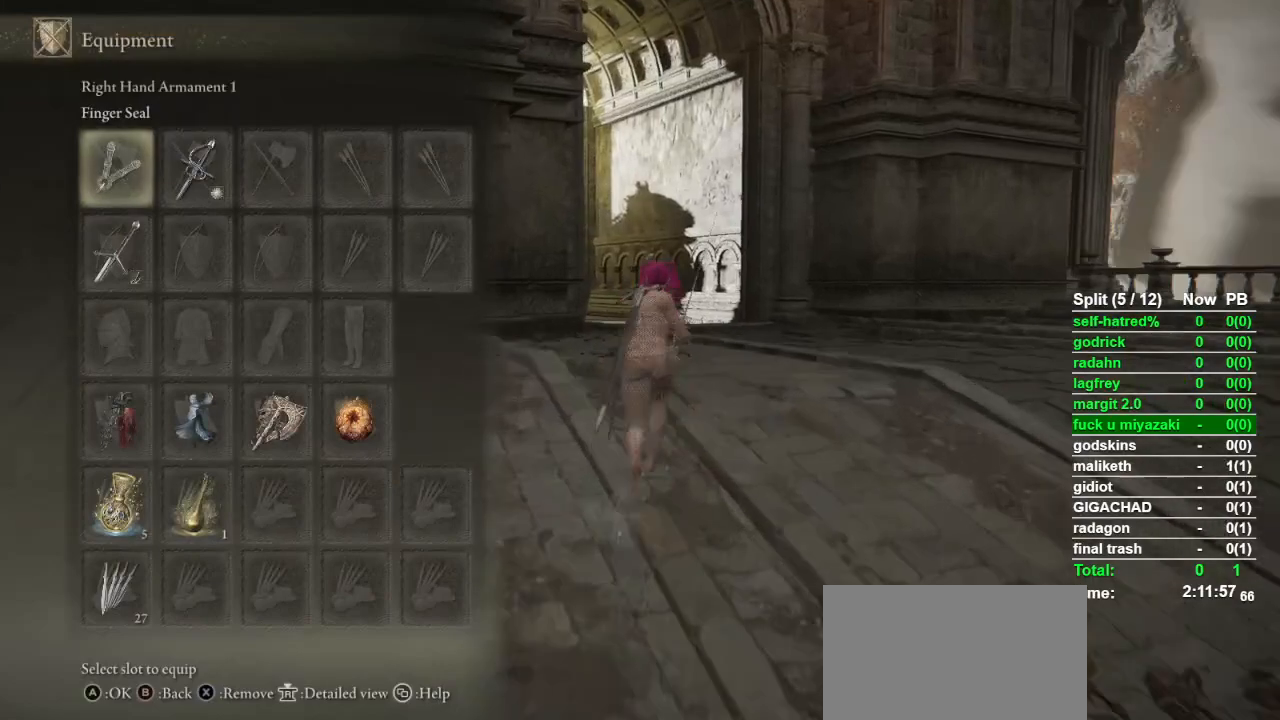
{"buttons": ["CROSS", "CIRCLE"], "left_stick": "up", "right_stick": "center", "events": [[400, "DPAD_RIGHT", "down"], [467, "DPAD_RIGHT", "up"], [500, "CROSS", "down"]]}
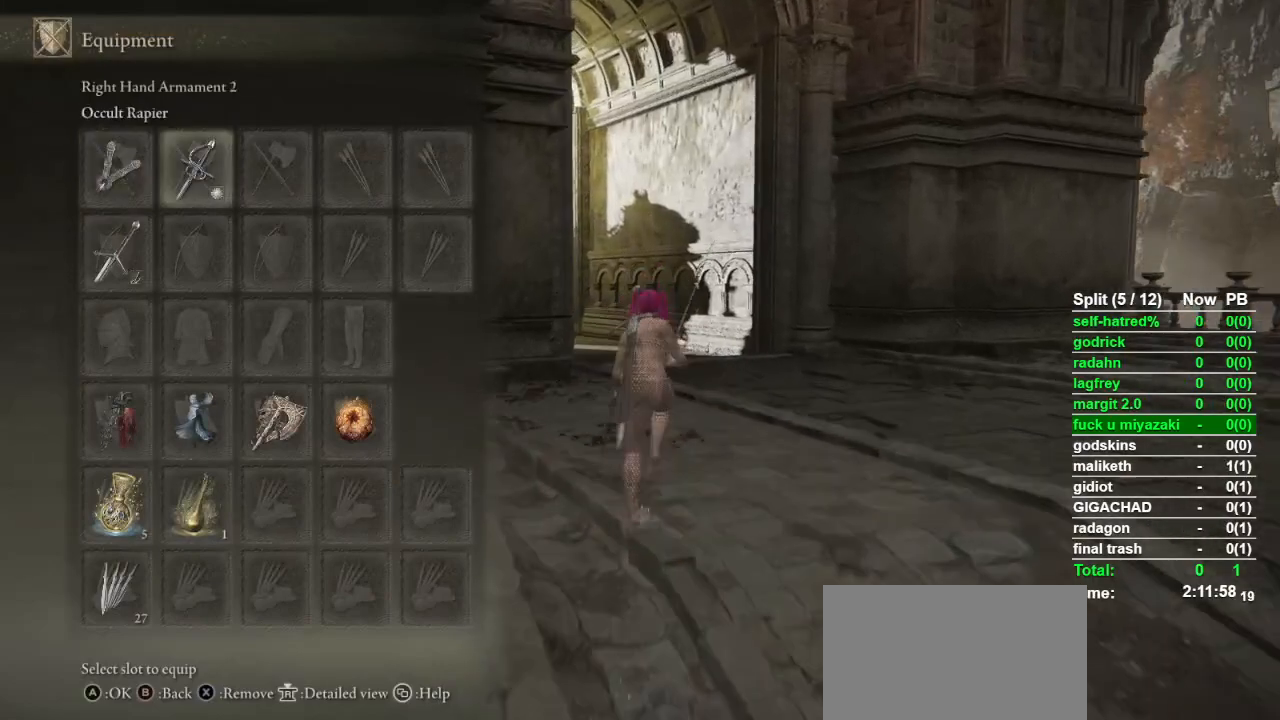
{"buttons": ["CIRCLE"], "left_stick": "up", "right_stick": "center", "events": [[133, "CROSS", "up"]]}
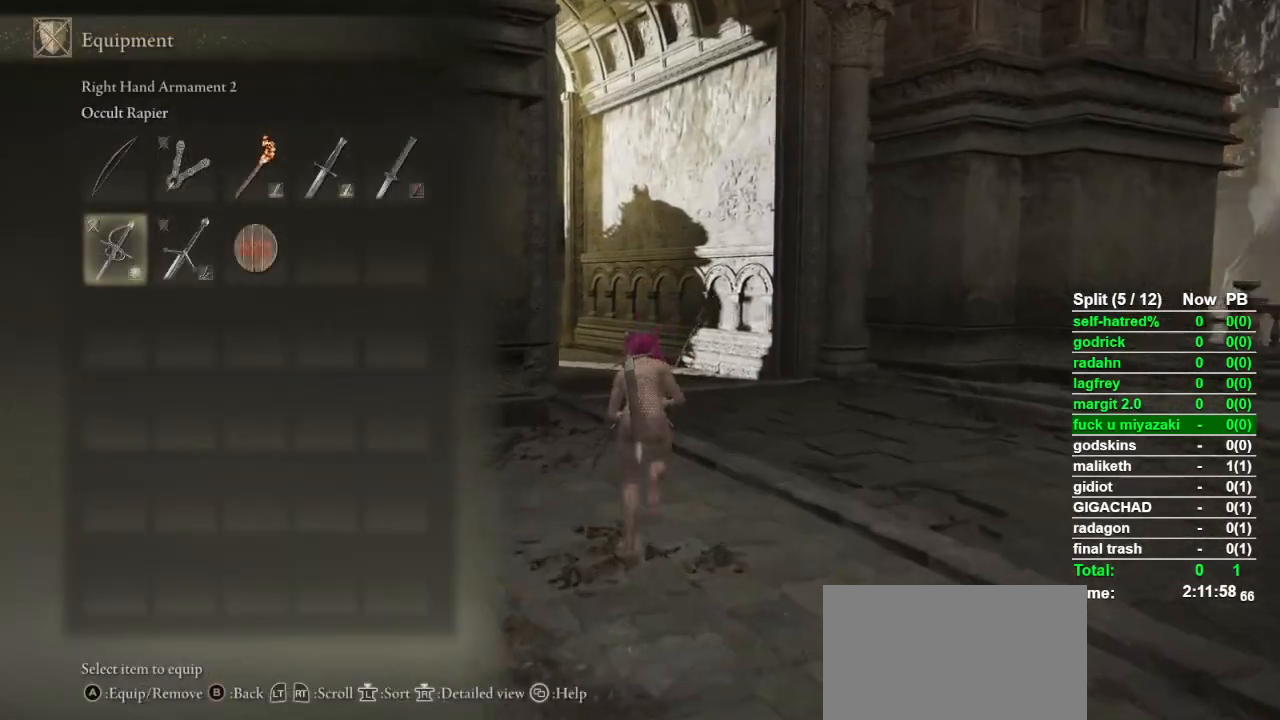
{"buttons": ["CROSS", "CIRCLE"], "left_stick": "up", "right_stick": "center", "events": [[200, "DPAD_LEFT", "down"], [267, "DPAD_LEFT", "up"], [367, "DPAD_LEFT", "down"], [467, "CROSS", "down"], [467, "DPAD_LEFT", "up"]]}
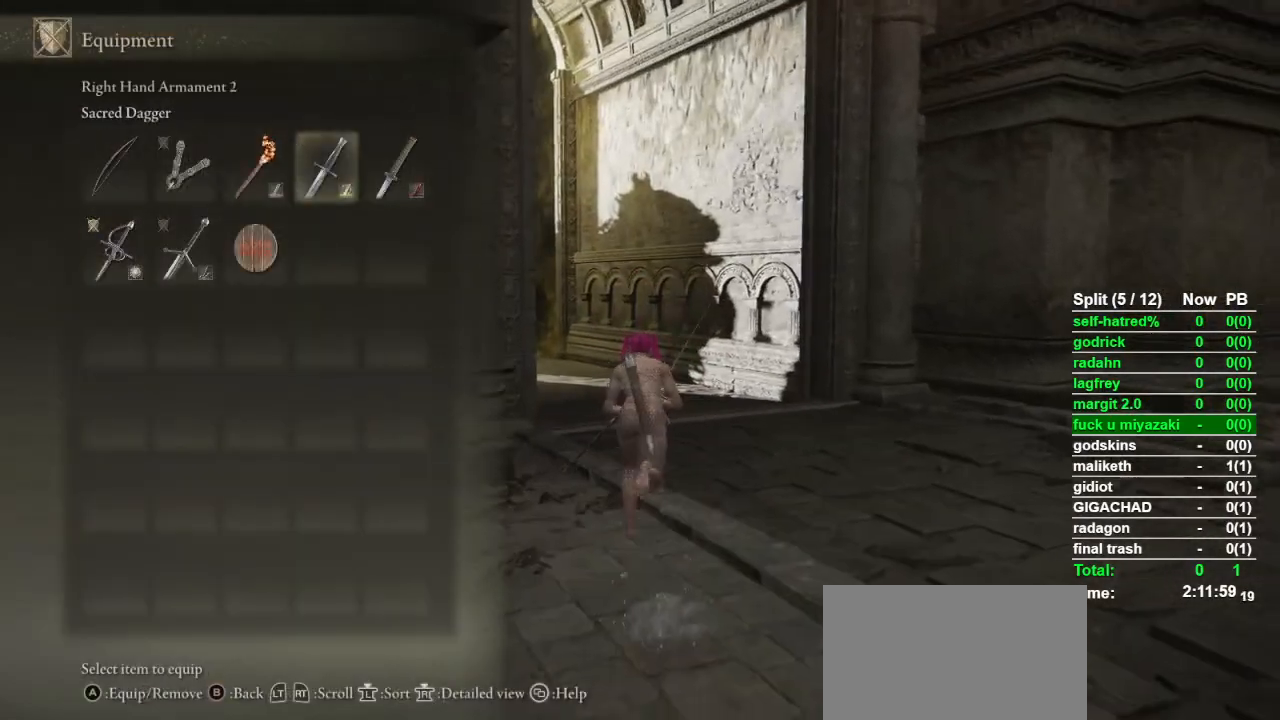
{"buttons": ["CIRCLE"], "left_stick": "up", "right_stick": "center", "events": [[67, "CIRCLE", "up"], [67, "CROSS", "up"], [167, "CIRCLE", "down"]]}
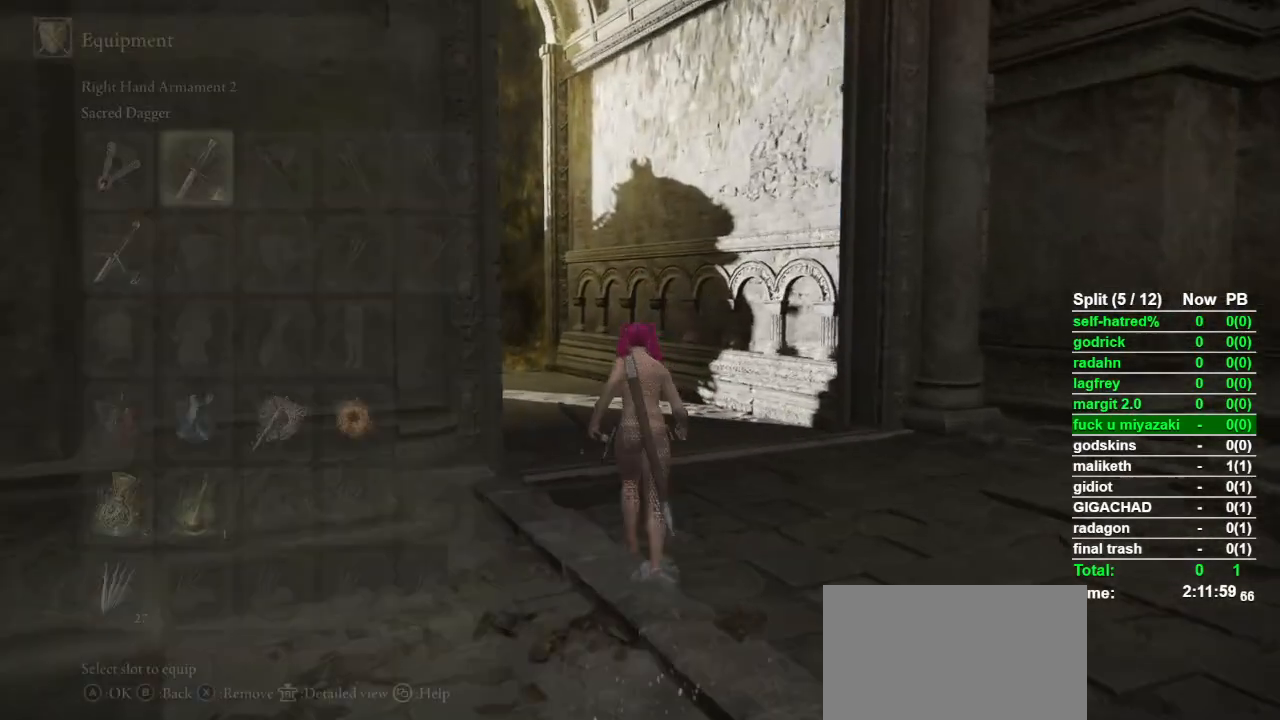
{"buttons": ["CIRCLE"], "left_stick": "up", "right_stick": "center", "events": [[133, "DPAD_DOWN", "down"], [200, "DPAD_DOWN", "up"], [333, "CROSS", "down"], [433, "CROSS", "up"]]}
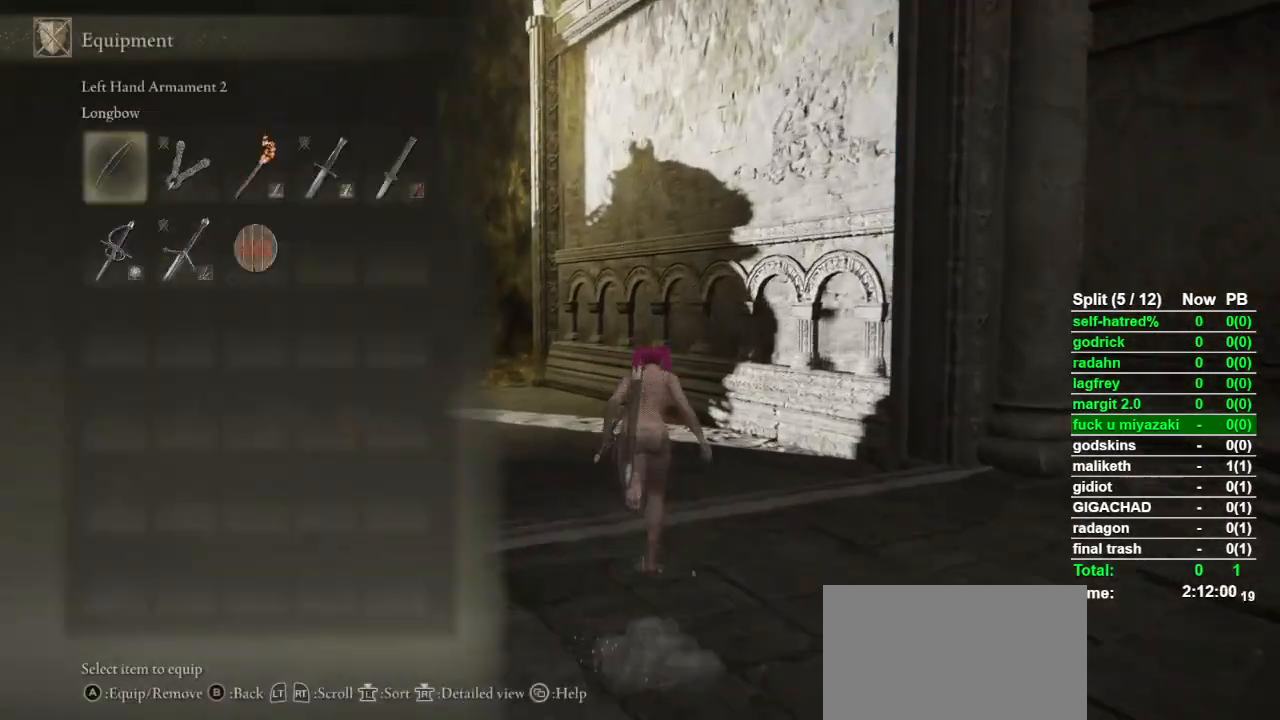
{"buttons": ["CIRCLE", "DPAD_LEFT"], "left_stick": "up", "right_stick": "center", "events": [[100, "right_stick", "down-left"], [167, "right_stick", "center"], [267, "DPAD_DOWN", "down"], [367, "DPAD_DOWN", "up"], [500, "DPAD_LEFT", "down"]]}
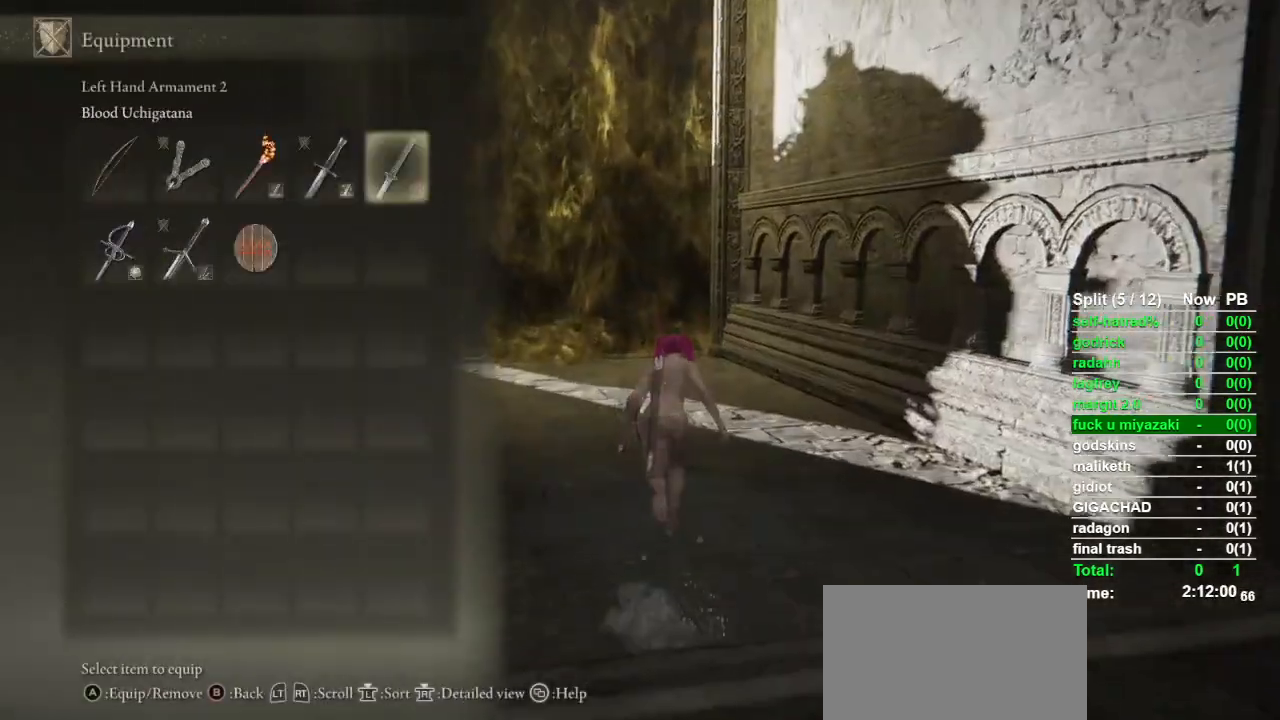
{"buttons": [], "left_stick": "up", "right_stick": "center", "events": [[67, "DPAD_LEFT", "up"], [100, "CROSS", "down"], [200, "CROSS", "up"], [300, "TOUCHPAD", "down"], [400, "TOUCHPAD", "up"], [500, "CIRCLE", "up"]]}
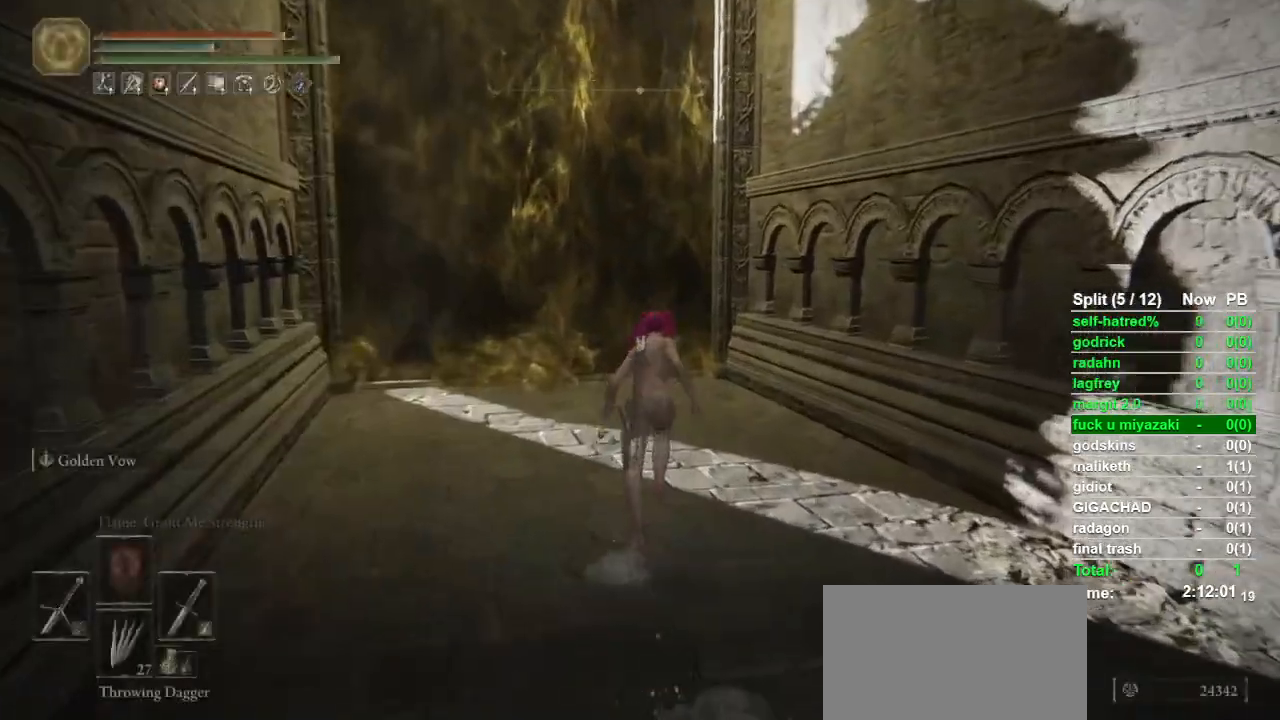
{"buttons": [], "left_stick": "up", "right_stick": "center", "events": [[67, "DPAD_LEFT", "down"], [167, "DPAD_LEFT", "up"]]}
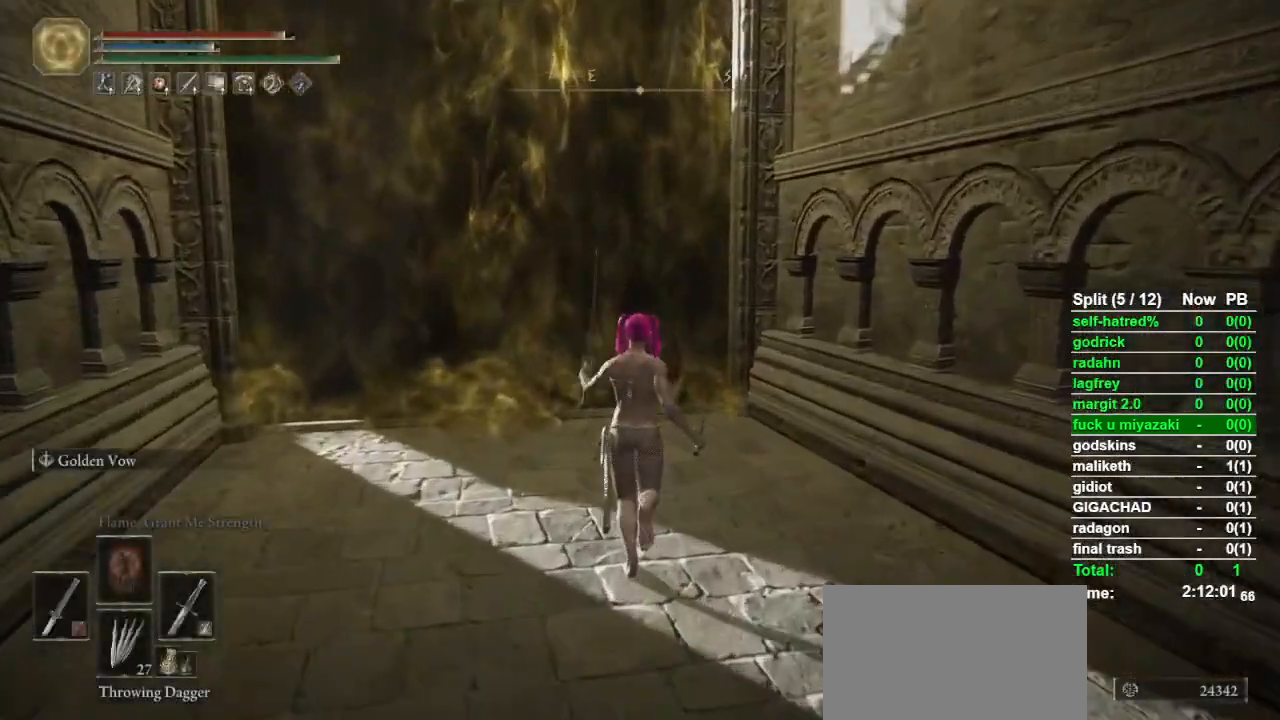
{"buttons": [], "left_stick": "up", "right_stick": "down-right", "events": [[33, "TRIANGLE", "down"], [167, "L1", "down"], [300, "L1", "up"], [300, "TRIANGLE", "up"], [467, "right_stick", "down-right"]]}
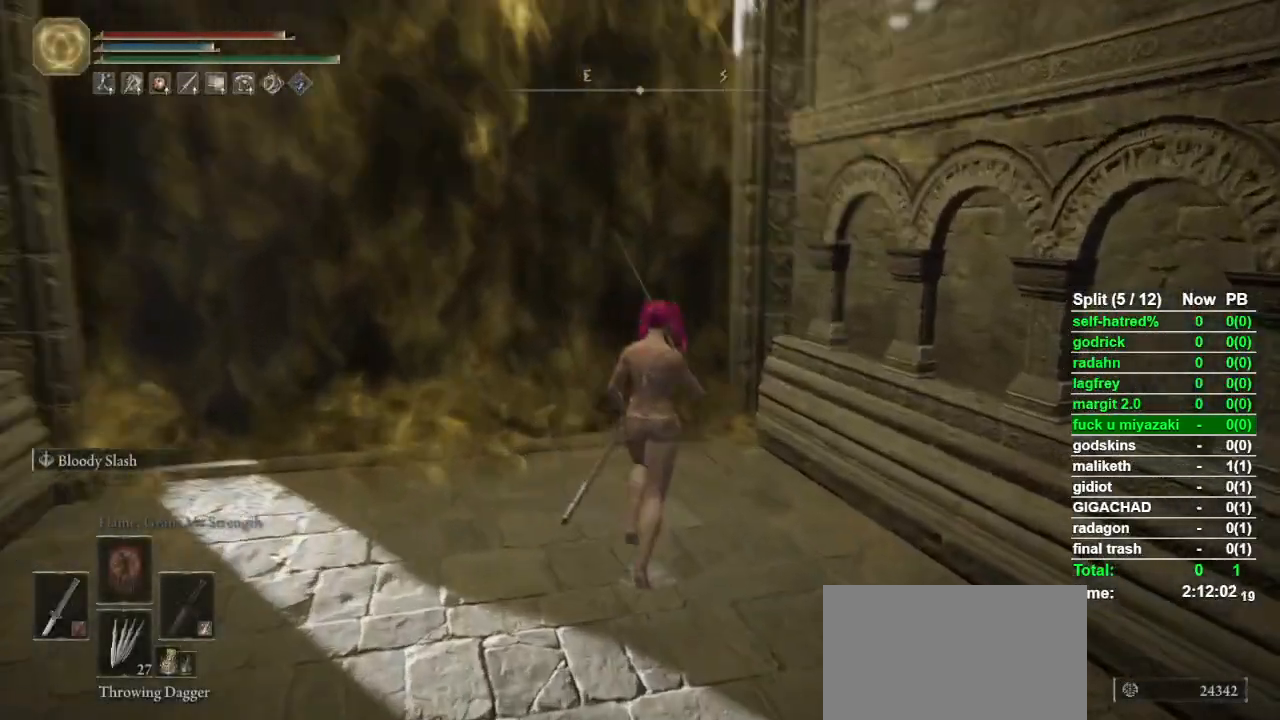
{"buttons": [], "left_stick": "center", "right_stick": "down-right", "events": [[167, "L2", "down"], [167, "right_stick", "center"], [333, "L2", "up"], [333, "left_stick", "center"], [433, "right_stick", "down-right"]]}
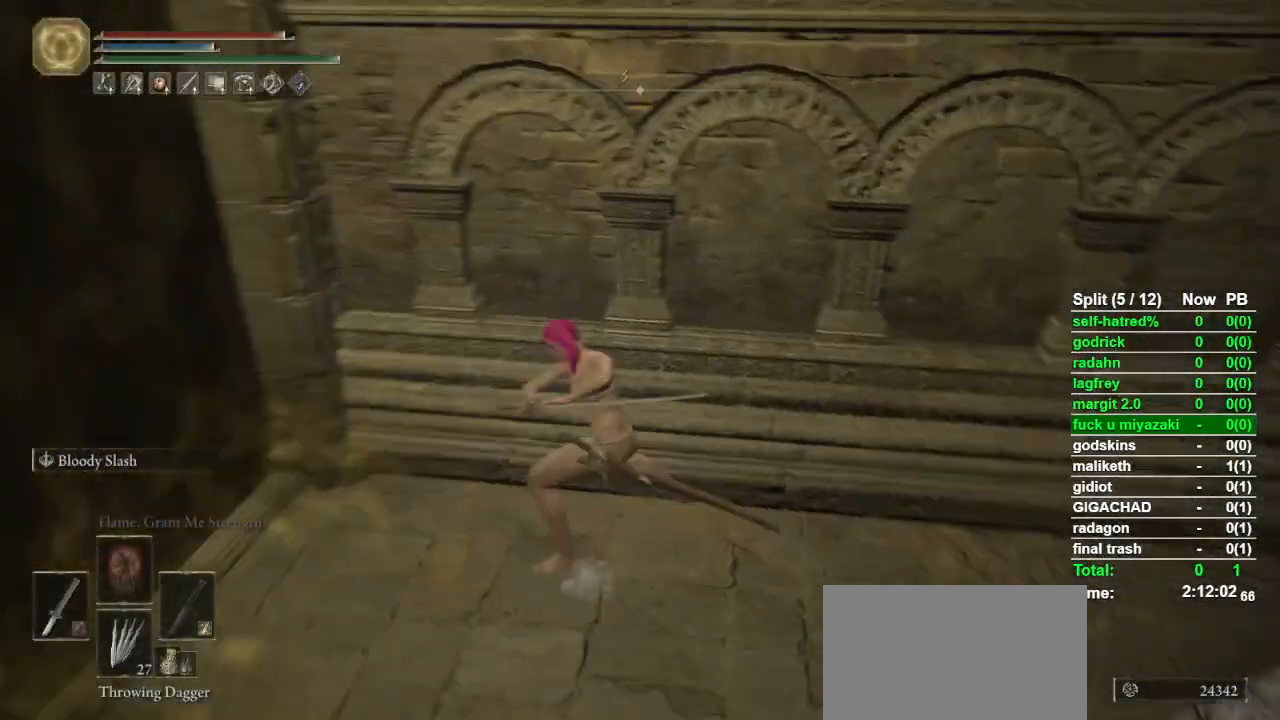
{"buttons": [], "left_stick": "center", "right_stick": "right", "events": [[200, "right_stick", "center"], [333, "right_stick", "right"]]}
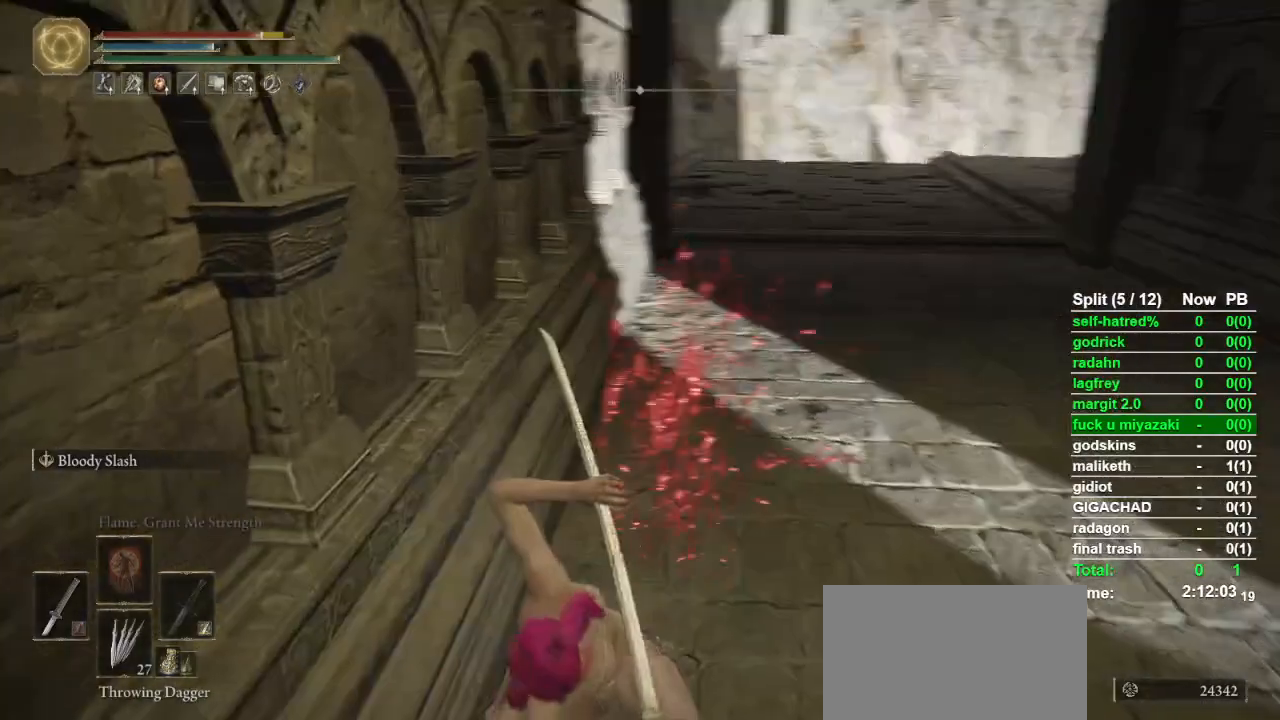
{"buttons": [], "left_stick": "center", "right_stick": "center", "events": [[33, "right_stick", "center"]]}
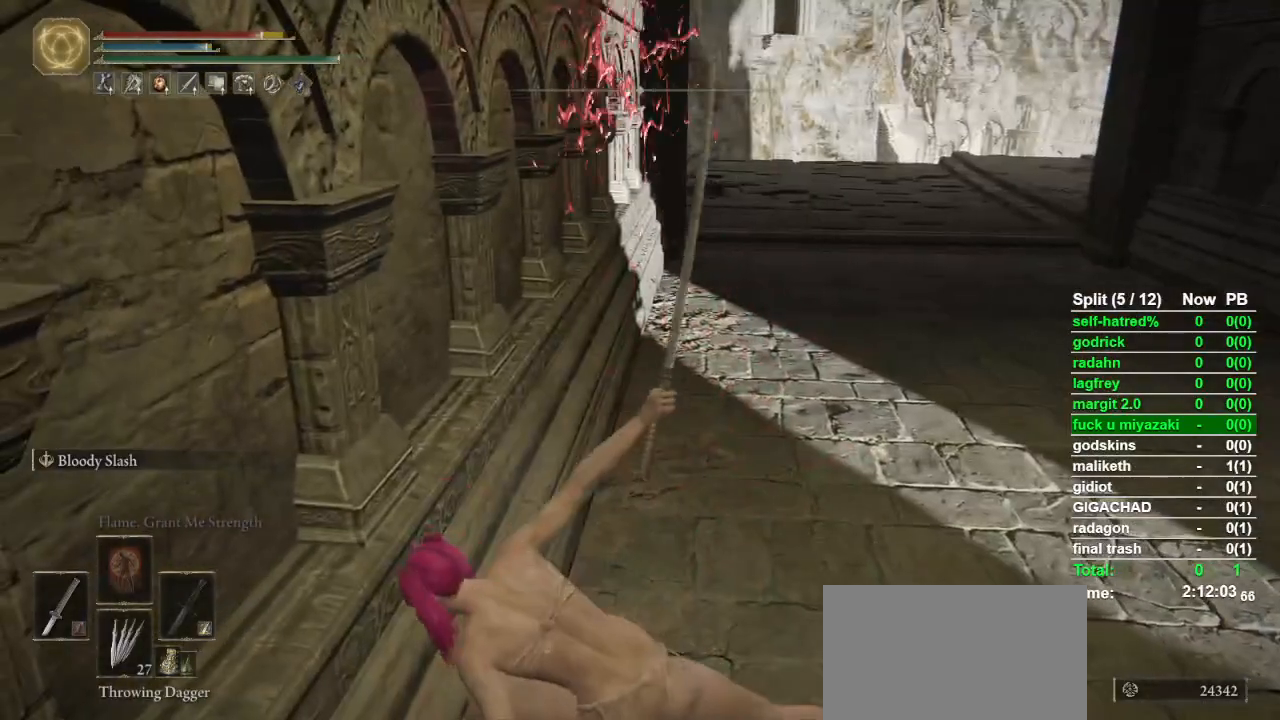
{"buttons": ["L2"], "left_stick": "center", "right_stick": "center", "events": [[400, "L2", "down"]]}
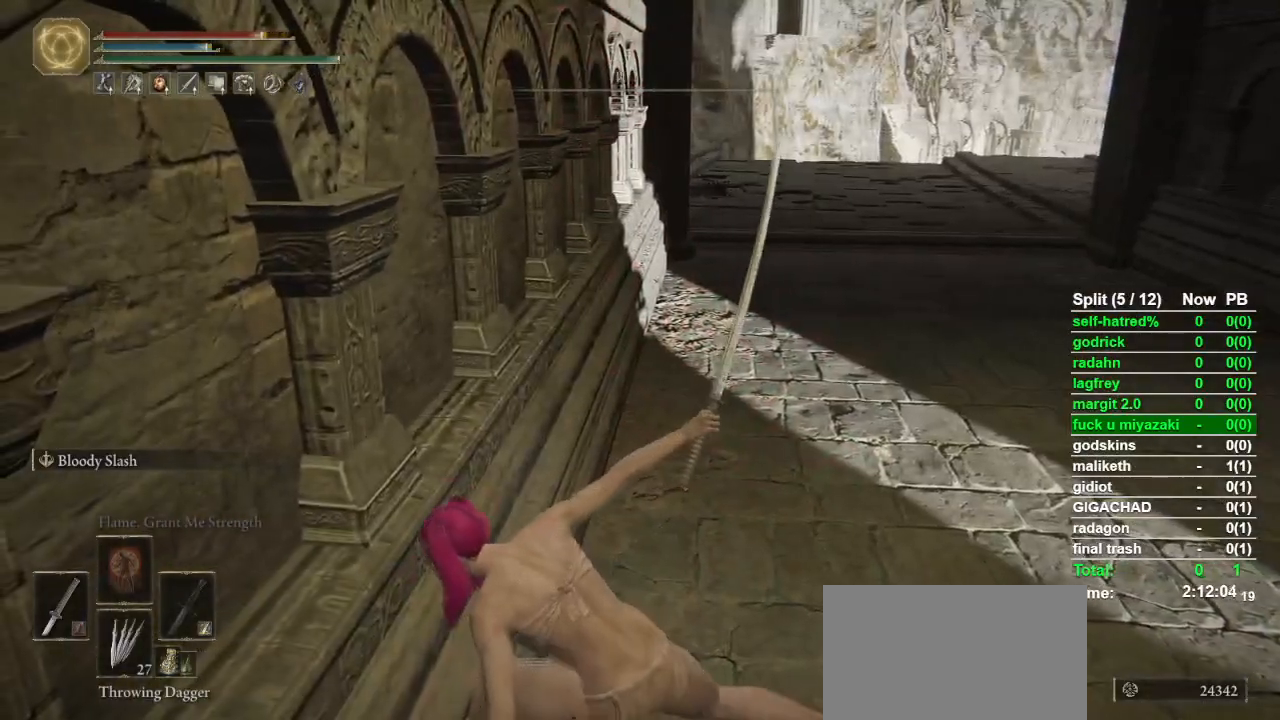
{"buttons": ["L2"], "left_stick": "center", "right_stick": "center", "events": []}
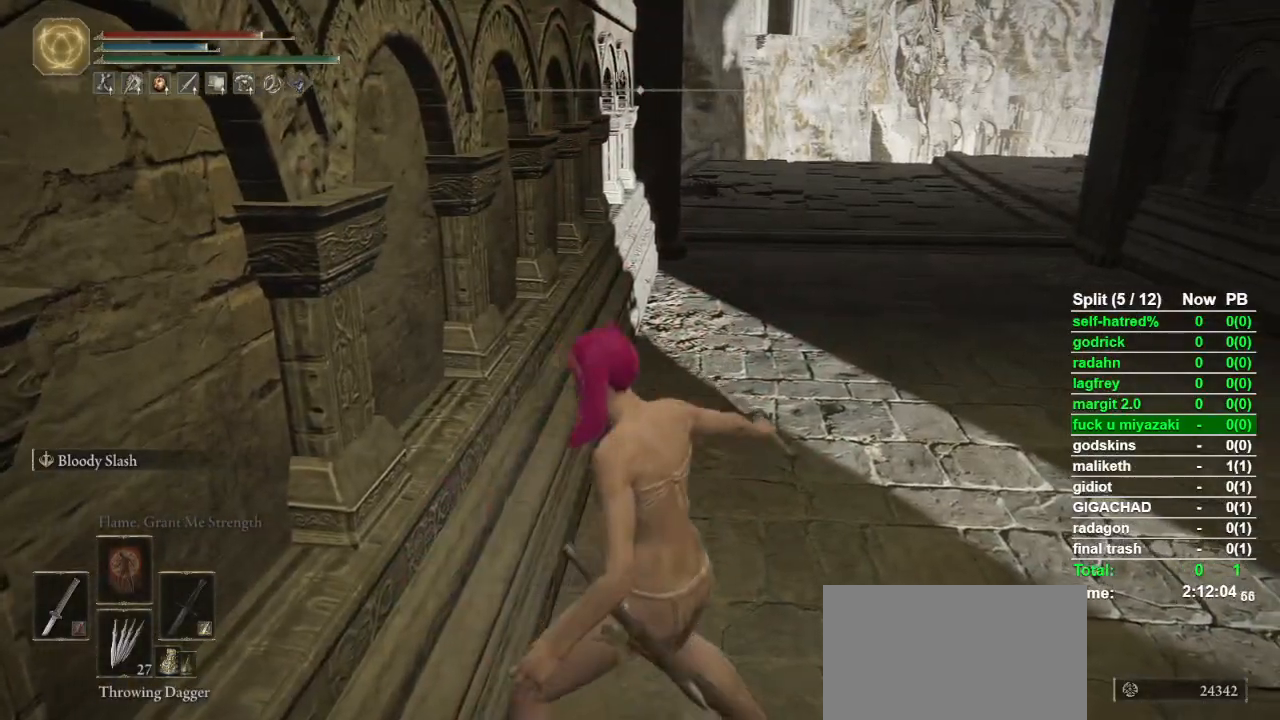
{"buttons": [], "left_stick": "center", "right_stick": "center", "events": [[67, "L2", "up"]]}
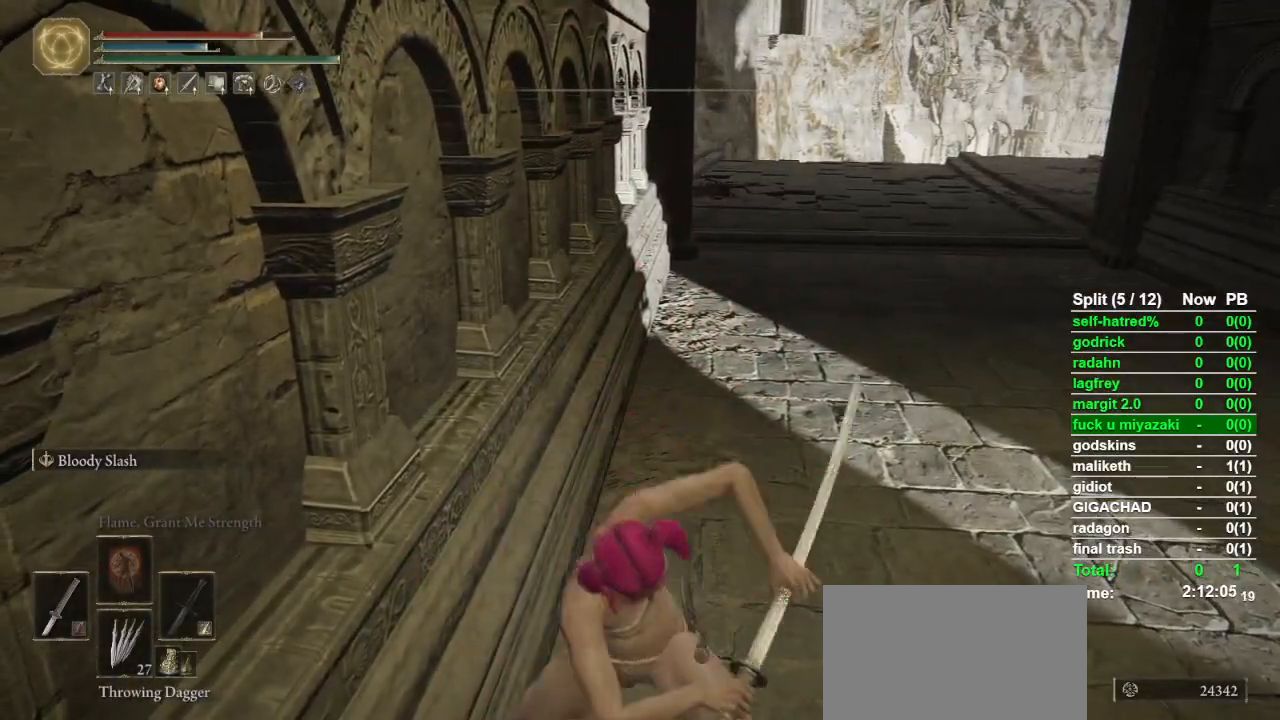
{"buttons": [], "left_stick": "center", "right_stick": "center", "events": []}
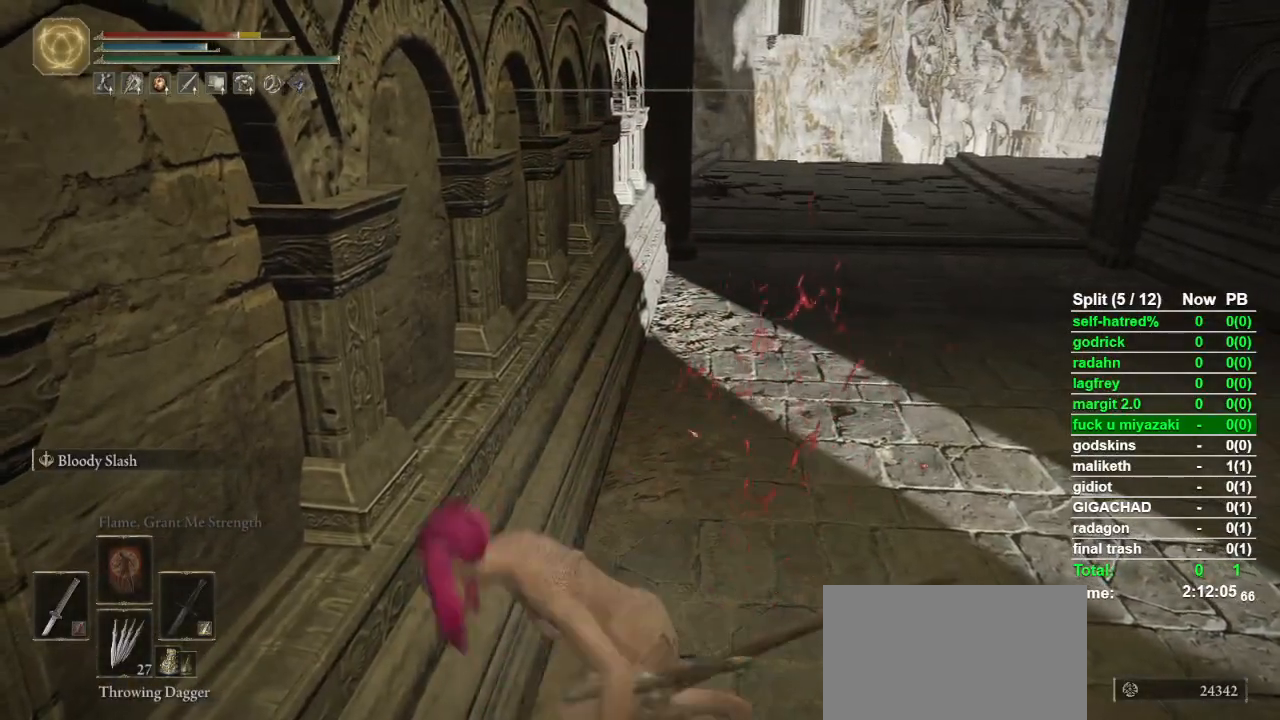
{"buttons": [], "left_stick": "center", "right_stick": "center", "events": []}
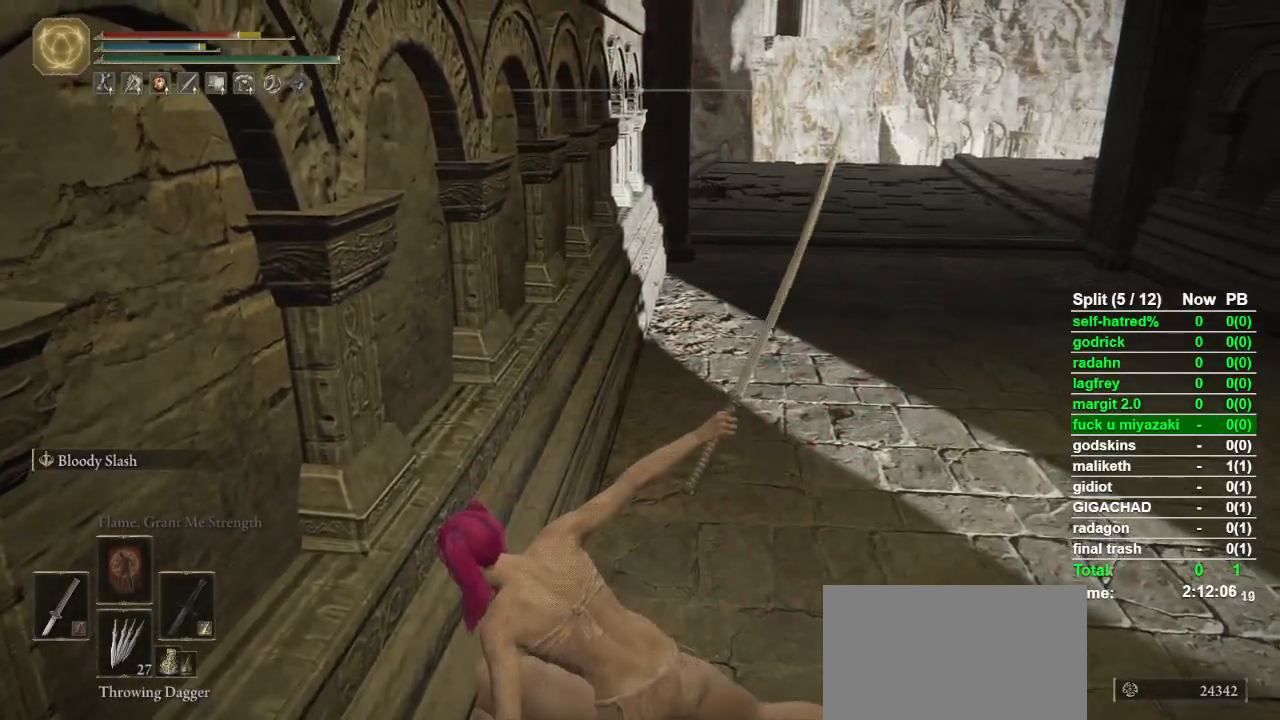
{"buttons": [], "left_stick": "center", "right_stick": "center", "events": []}
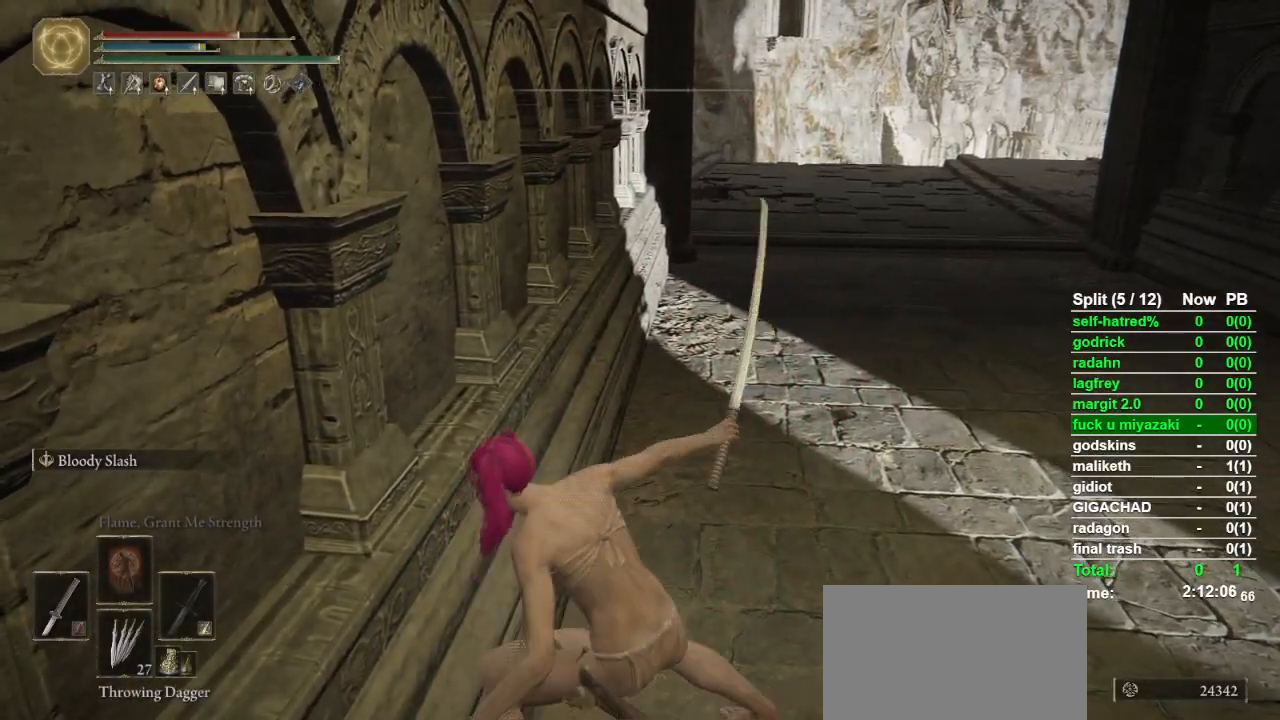
{"buttons": ["L2"], "left_stick": "center", "right_stick": "center", "events": [[133, "L2", "down"], [267, "L2", "up"], [300, "L2", "down"], [433, "L2", "up"], [467, "L2", "down"]]}
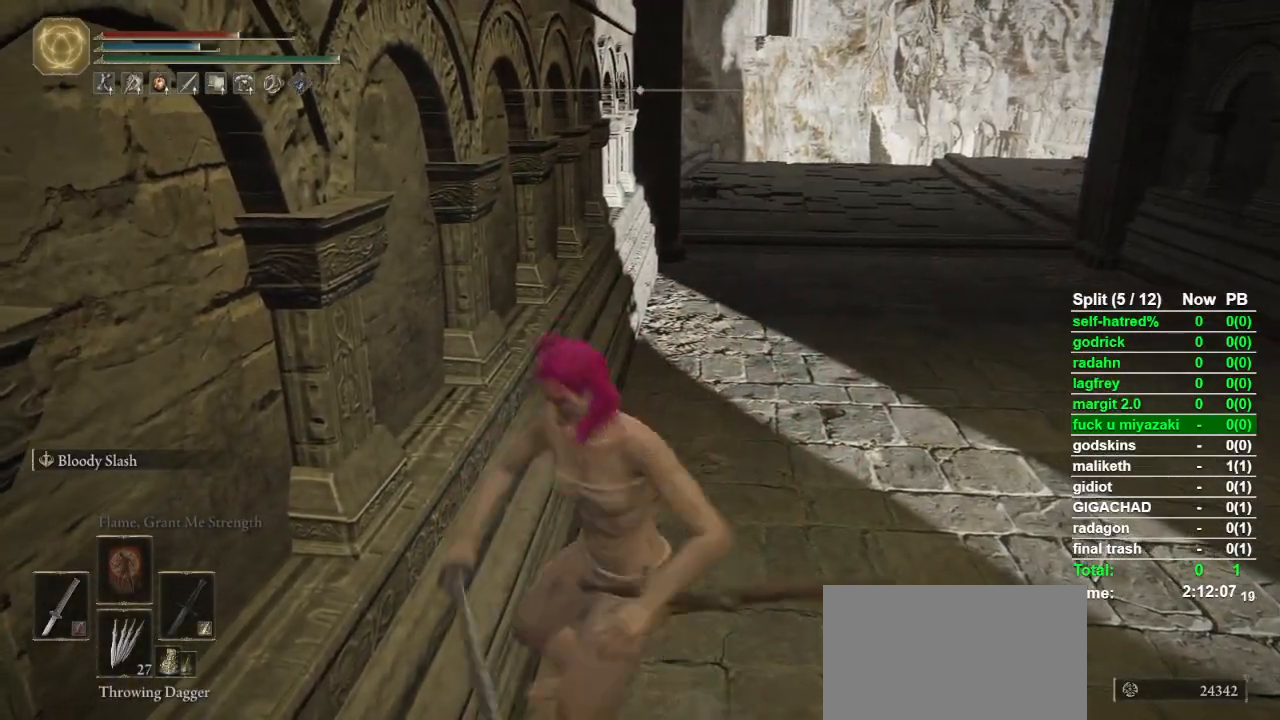
{"buttons": [], "left_stick": "center", "right_stick": "center", "events": [[100, "L2", "up"], [400, "DPAD_DOWN", "down"], [500, "DPAD_DOWN", "up"]]}
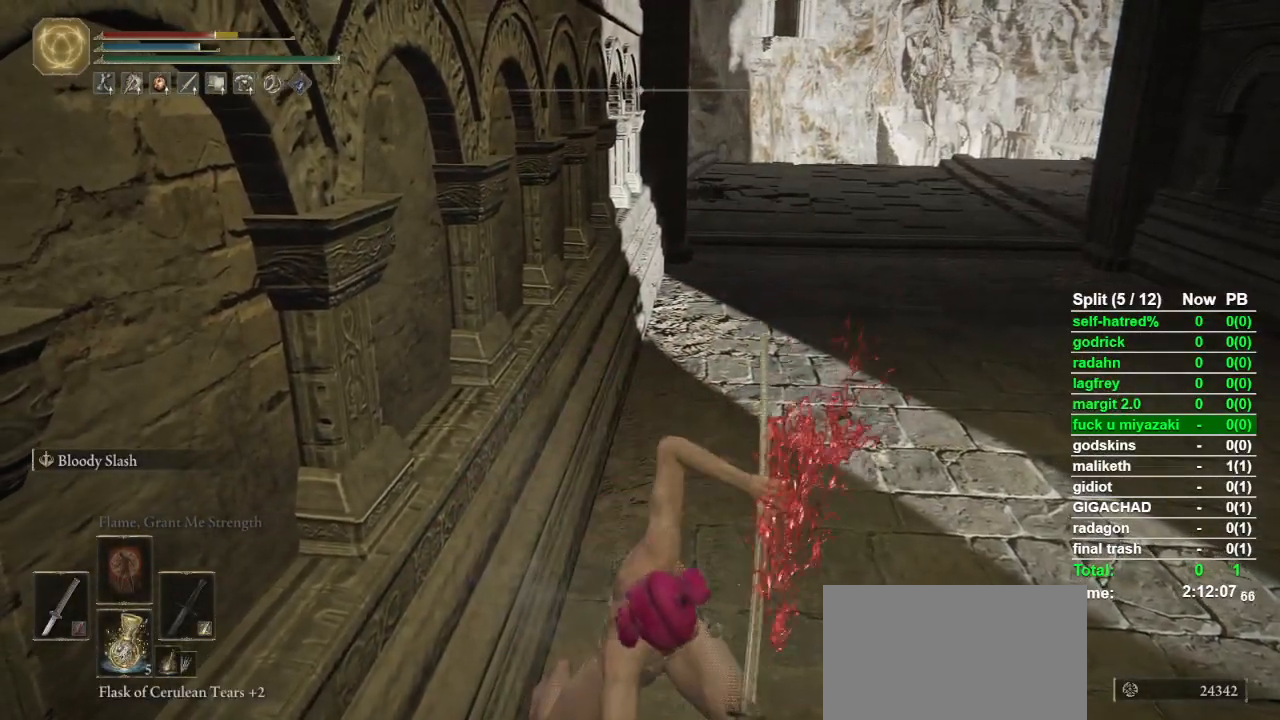
{"buttons": [], "left_stick": "center", "right_stick": "center", "events": []}
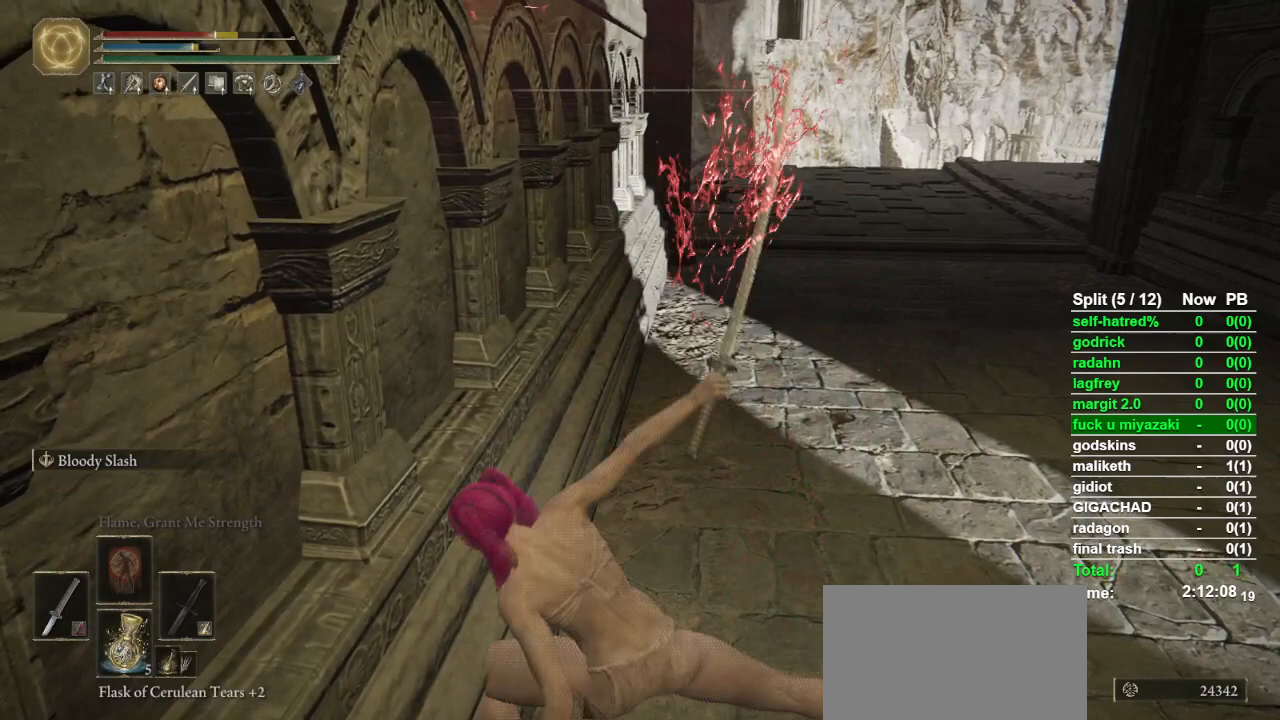
{"buttons": [], "left_stick": "center", "right_stick": "center", "events": []}
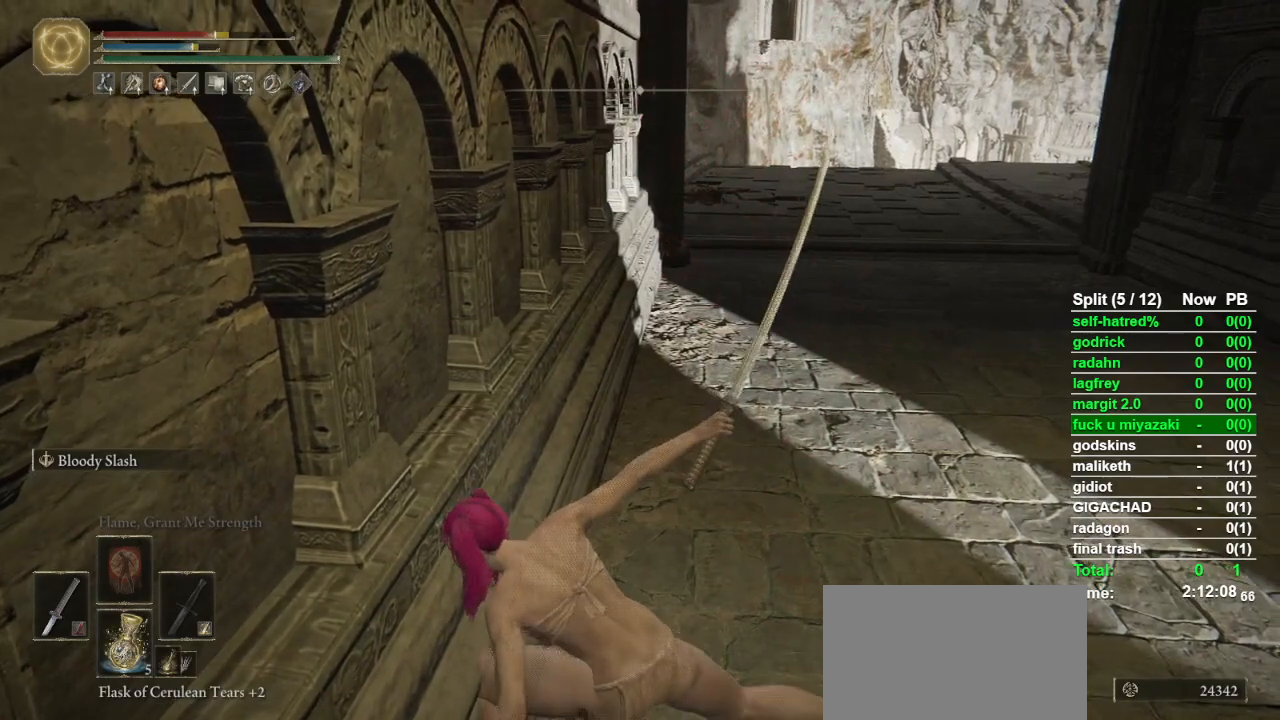
{"buttons": ["L2"], "left_stick": "center", "right_stick": "center", "events": [[433, "L2", "down"]]}
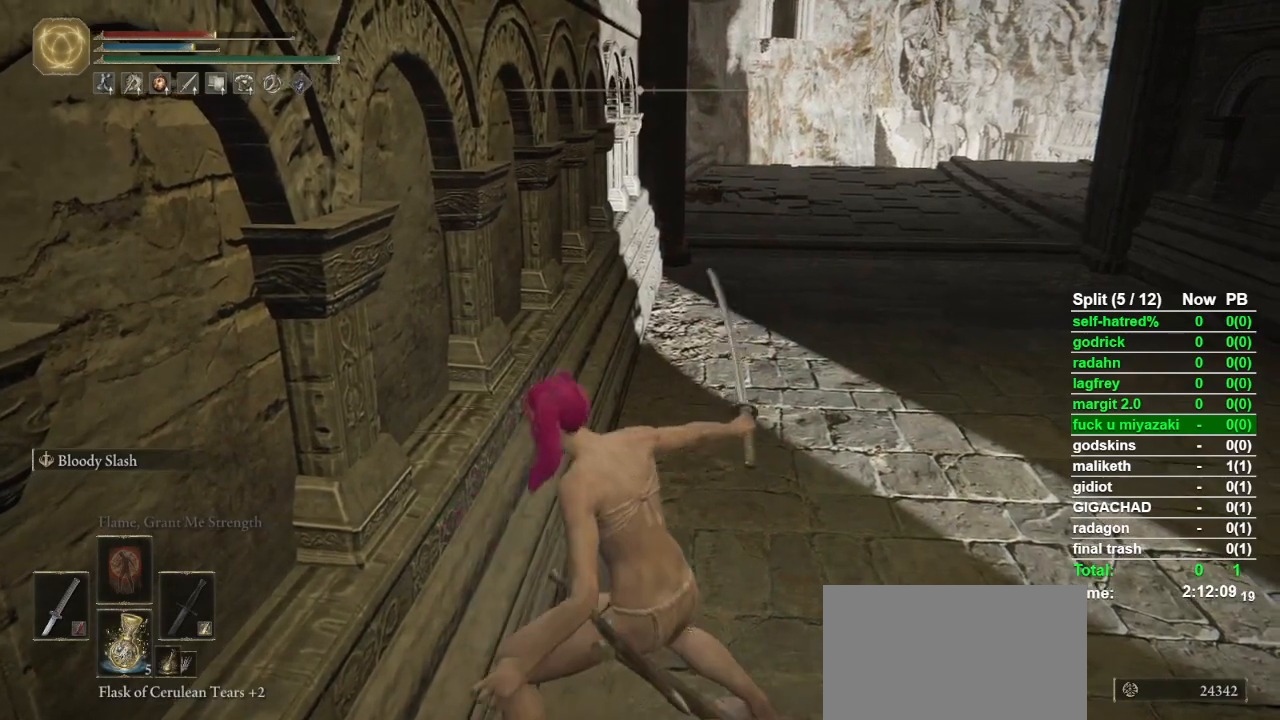
{"buttons": [], "left_stick": "center", "right_stick": "center", "events": [[267, "L2", "up"]]}